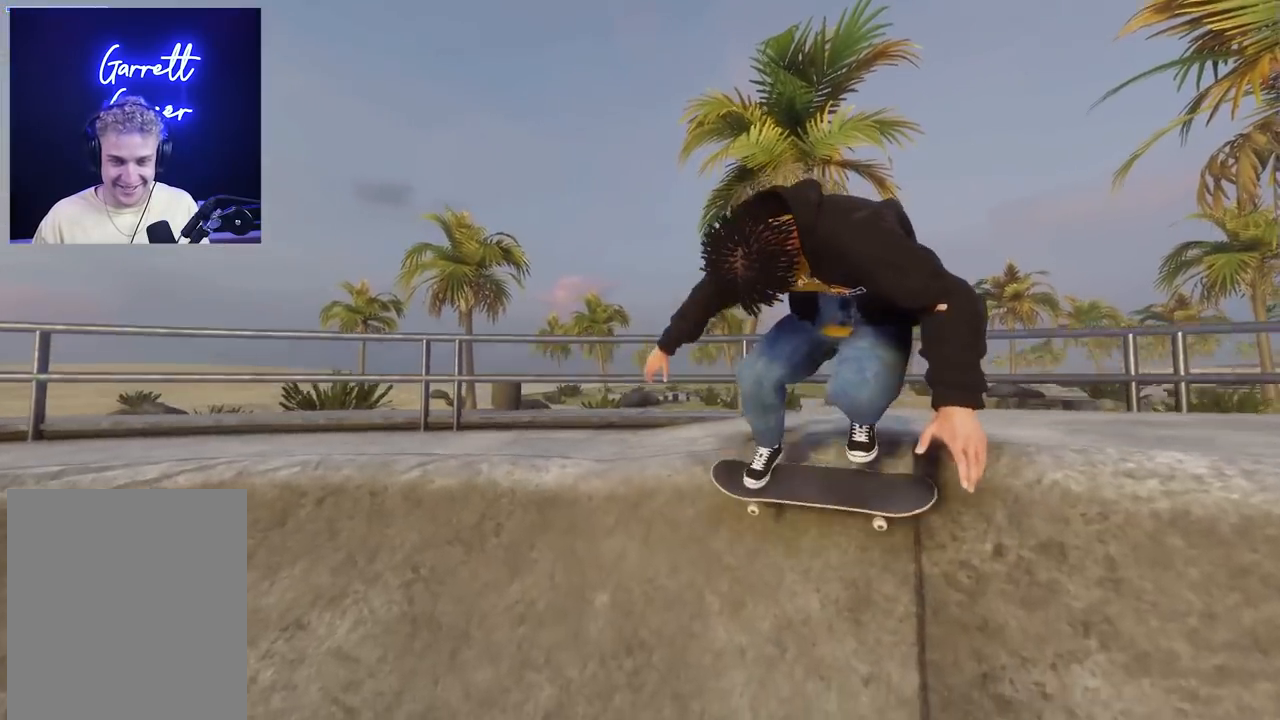
Gameplay with a controller (Xbox layout); each line is a JSON object with the inputs held at the frame after it. "events" lists button and stick changes between this image and that frame as [ms after this image, input, new state], when the widget could be followed in between.
{"buttons": ["L2"], "left_stick": "center", "right_stick": "center", "events": [[83, "L2", "down"], [83, "right_stick", "left"], [200, "right_stick", "center"]]}
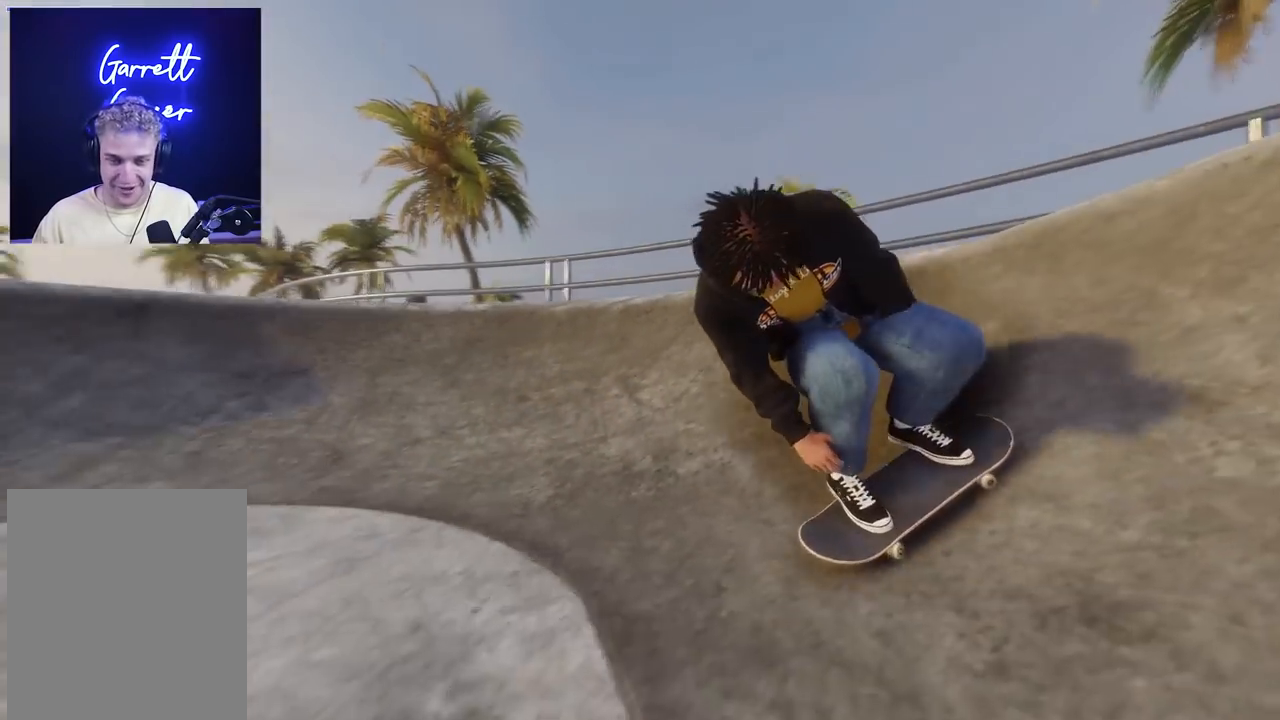
{"buttons": [], "left_stick": "center", "right_stick": "center", "events": [[283, "L2", "up"]]}
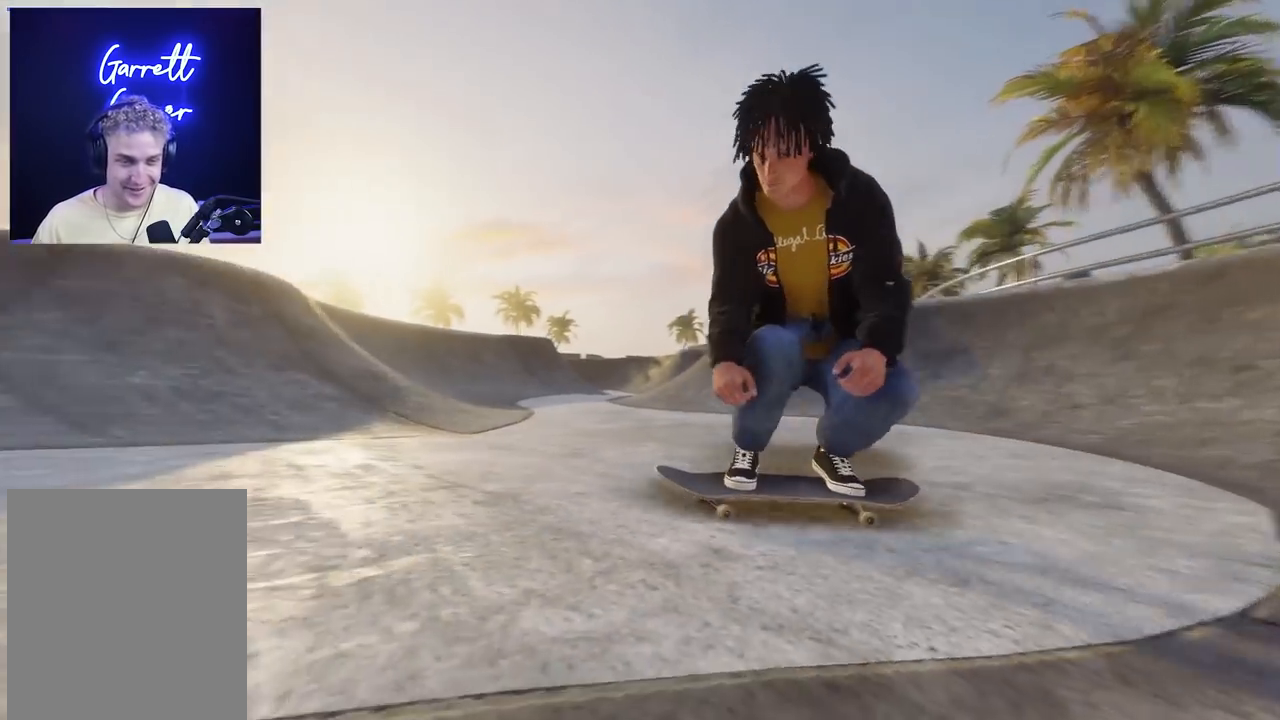
{"buttons": [], "left_stick": "center", "right_stick": "center", "events": [[183, "R2", "down"], [400, "R2", "up"]]}
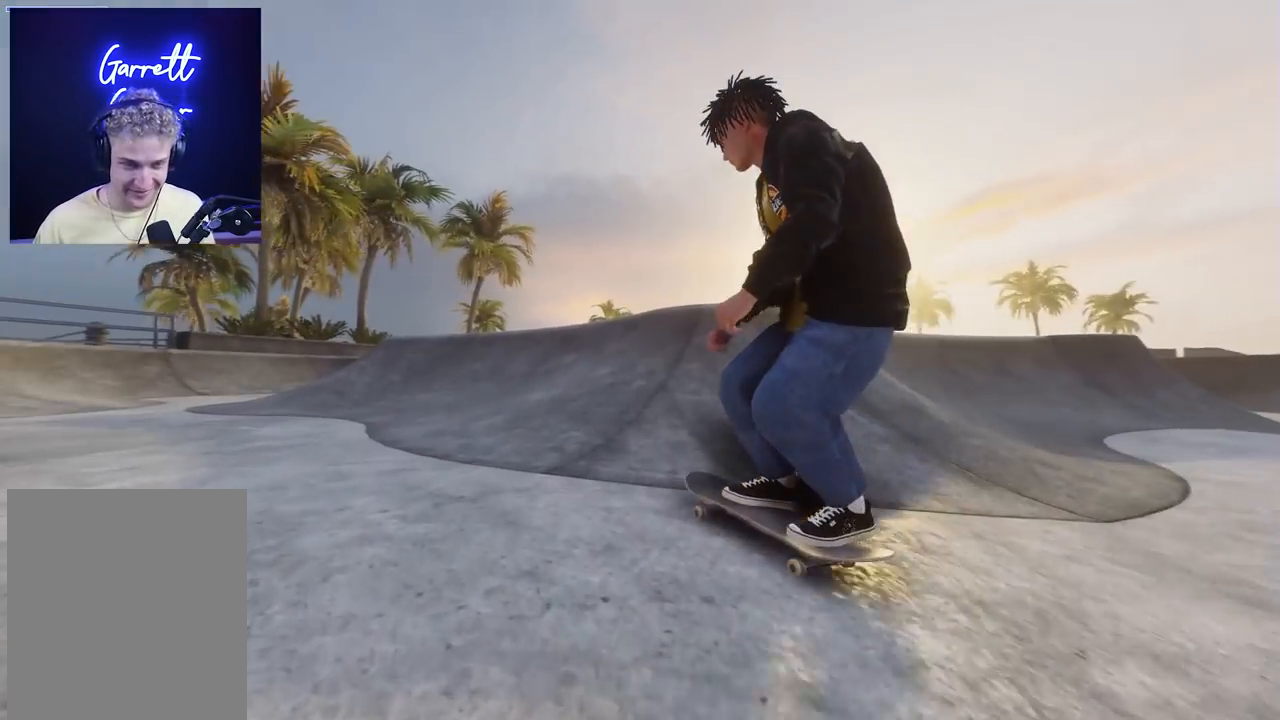
{"buttons": [], "left_stick": "center", "right_stick": "center", "events": []}
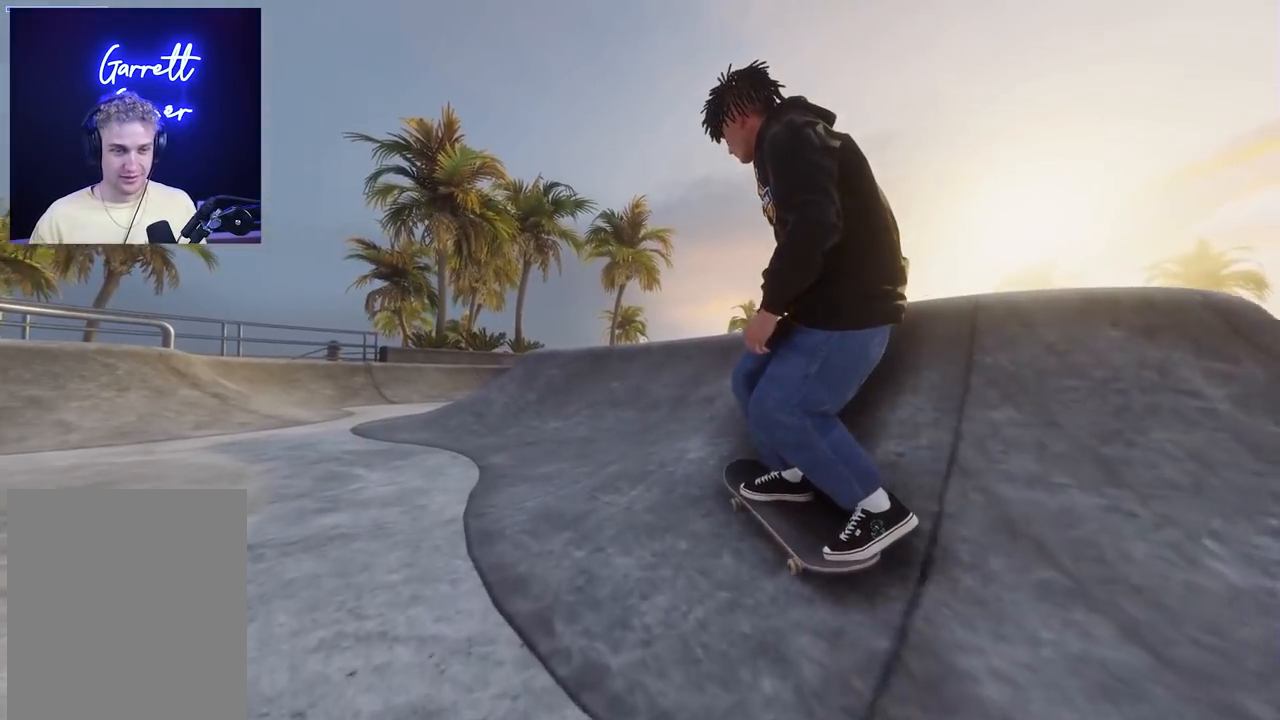
{"buttons": [], "left_stick": "center", "right_stick": "center", "events": []}
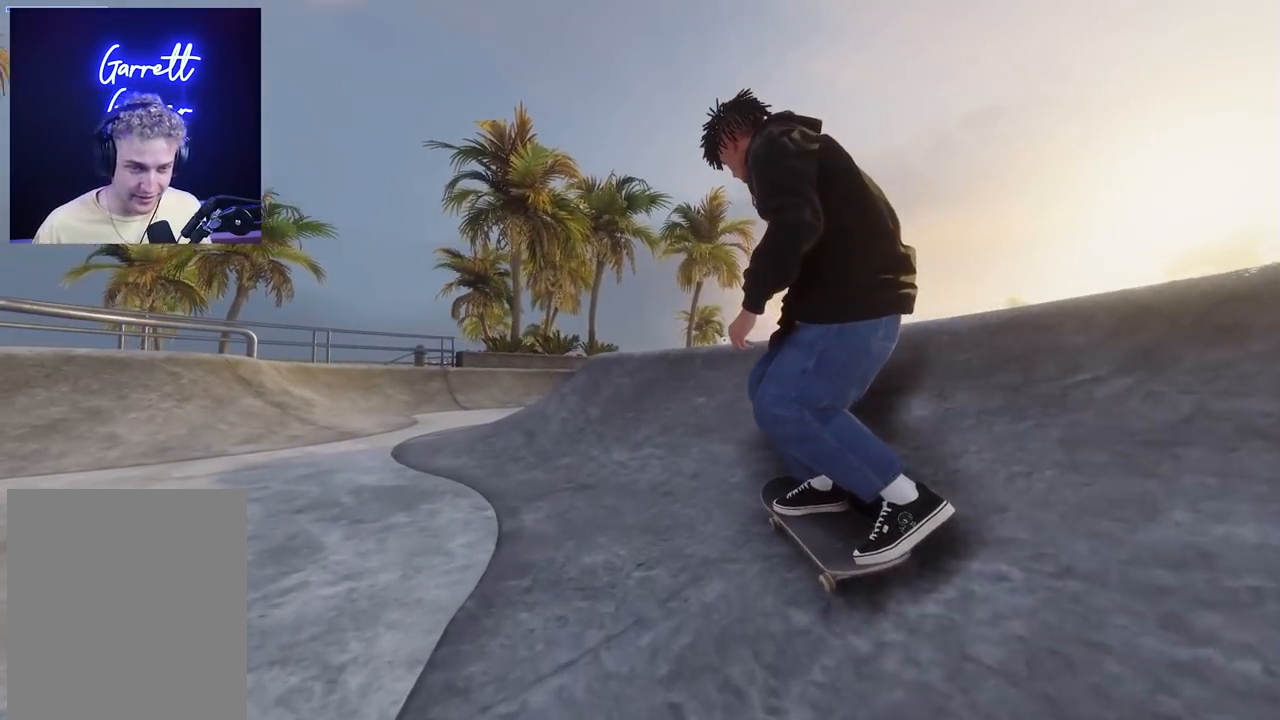
{"buttons": ["L2"], "left_stick": "center", "right_stick": "center", "events": [[83, "R2", "down"], [83, "left_stick", "down"], [200, "R2", "up"], [483, "L2", "down"], [483, "left_stick", "center"]]}
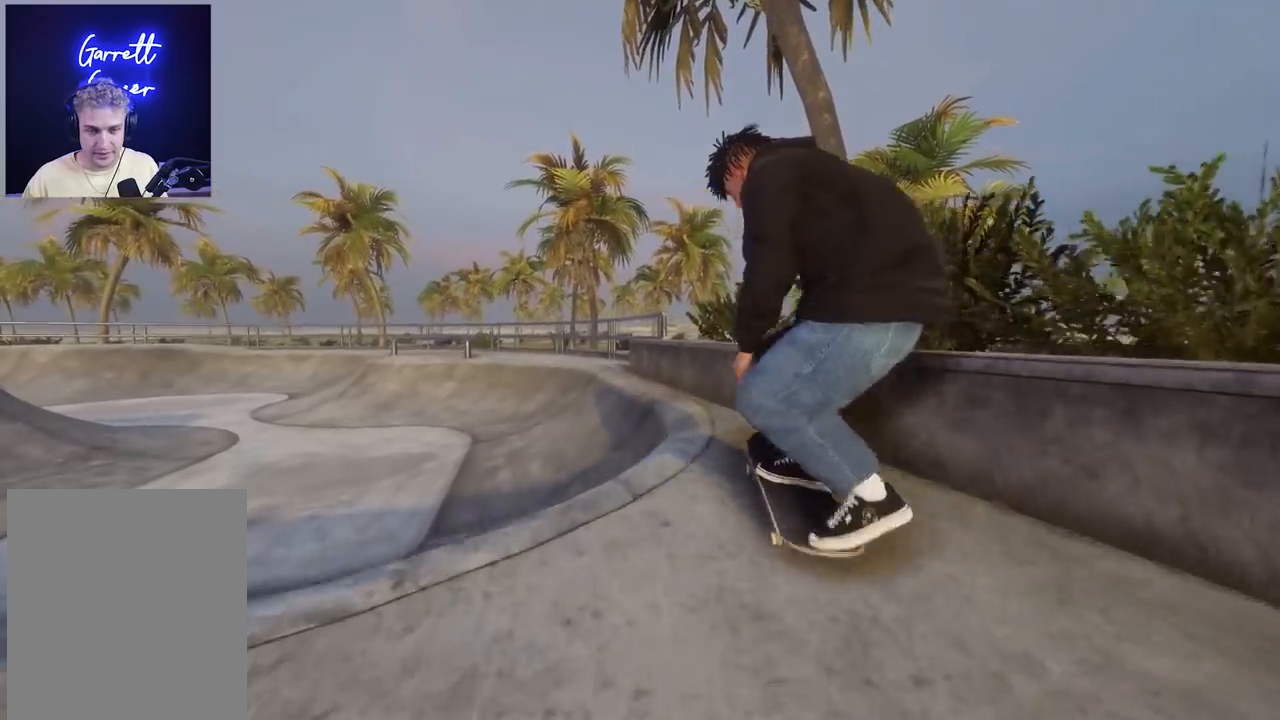
{"buttons": [], "left_stick": "down-right", "right_stick": "center", "events": [[117, "left_stick", "down-right"], [483, "L2", "up"]]}
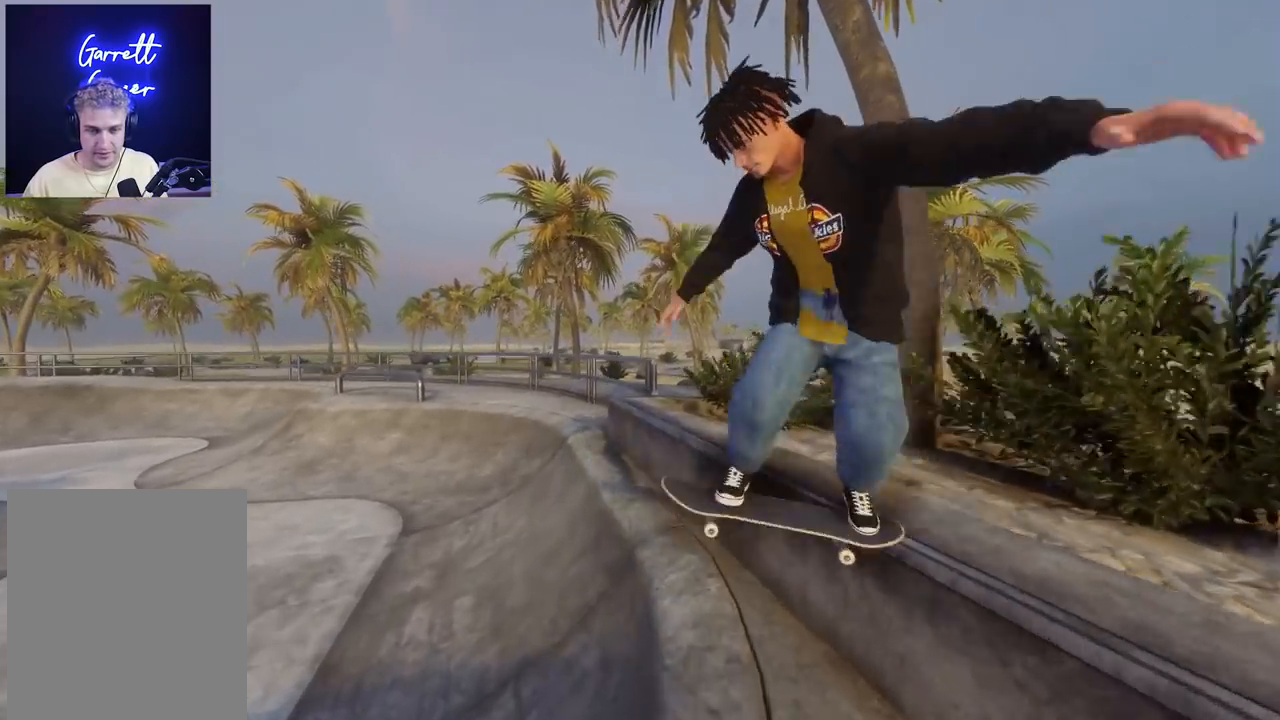
{"buttons": [], "left_stick": "center", "right_stick": "center", "events": [[83, "L2", "down"], [217, "L2", "up"], [300, "left_stick", "center"]]}
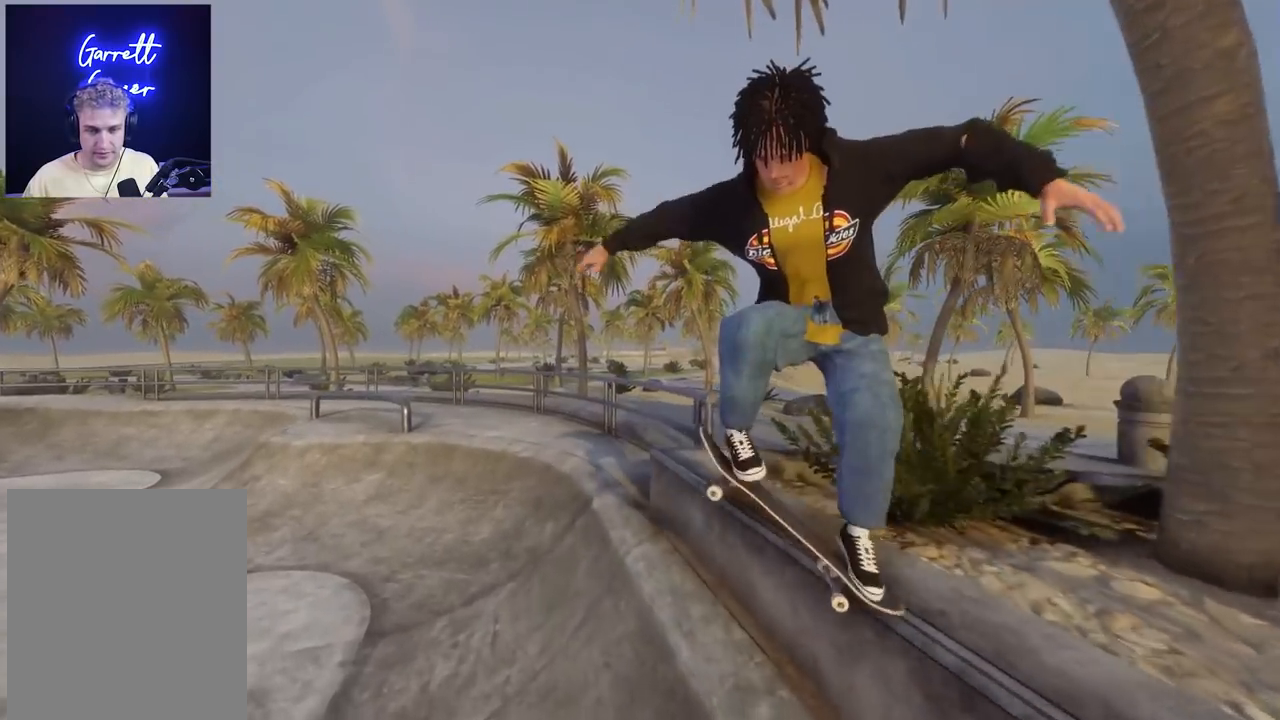
{"buttons": ["L2"], "left_stick": "center", "right_stick": "center", "events": [[250, "right_stick", "up"], [383, "right_stick", "center"], [417, "L2", "down"]]}
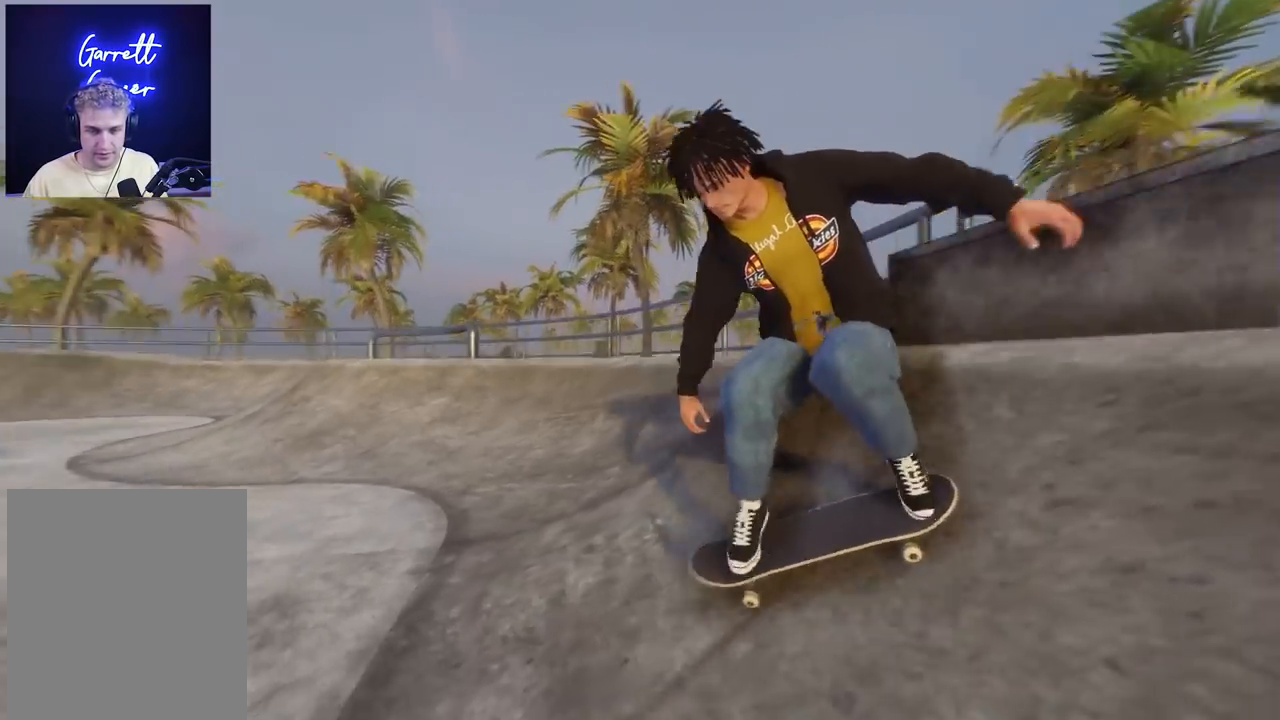
{"buttons": [], "left_stick": "center", "right_stick": "center", "events": [[383, "L2", "up"]]}
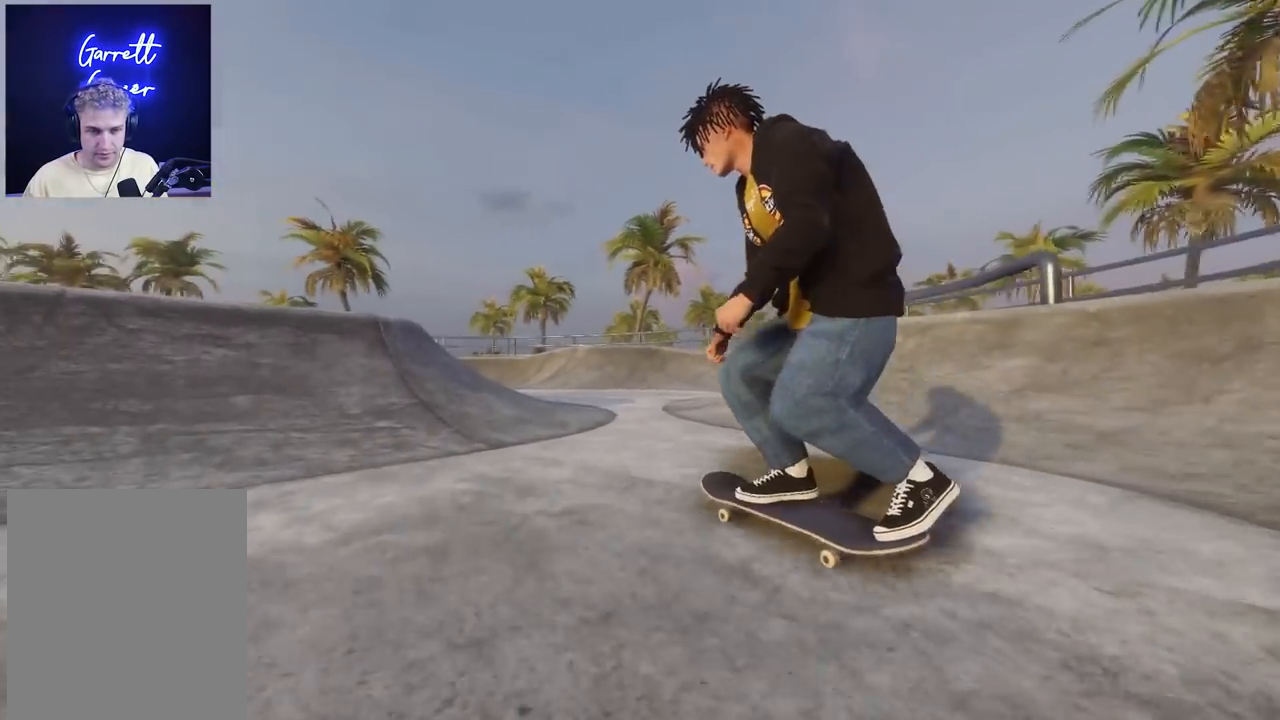
{"buttons": [], "left_stick": "down", "right_stick": "center", "events": [[50, "L2", "down"], [400, "left_stick", "down"], [450, "L2", "up"]]}
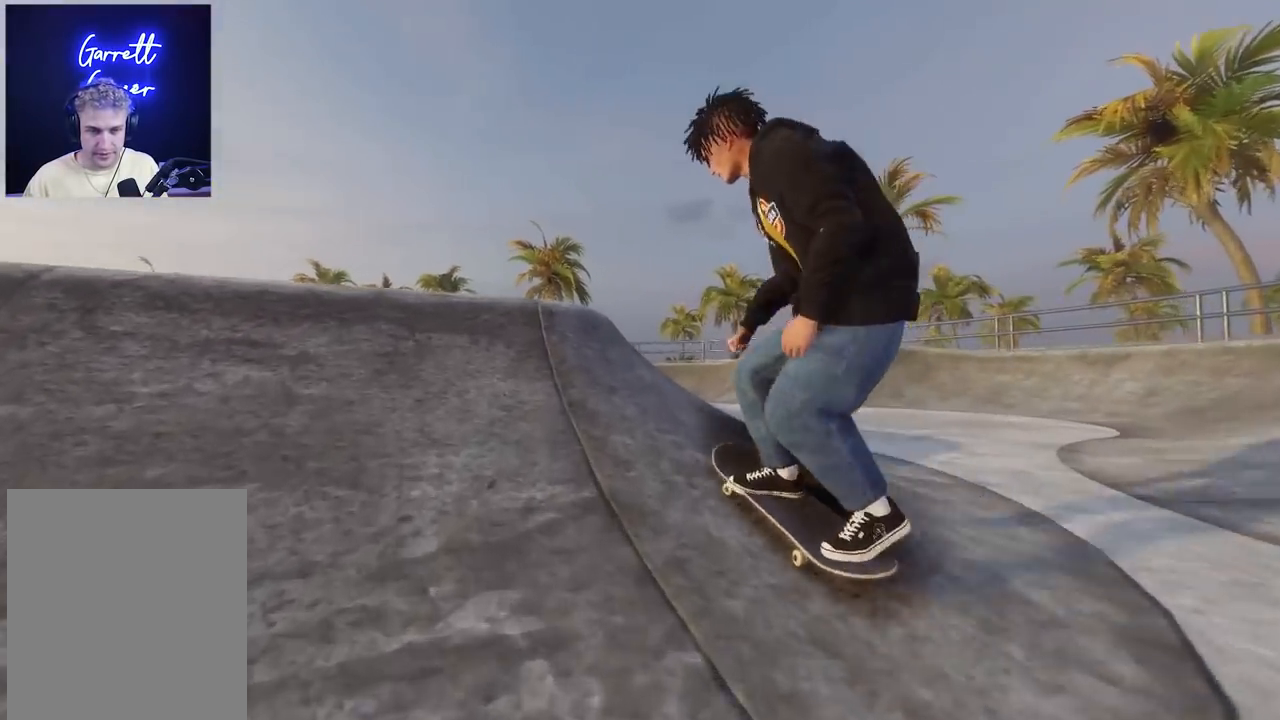
{"buttons": ["L2", "R1"], "left_stick": "center", "right_stick": "up", "events": [[117, "left_stick", "center"], [133, "R1", "down"], [133, "right_stick", "up"], [167, "L2", "down"]]}
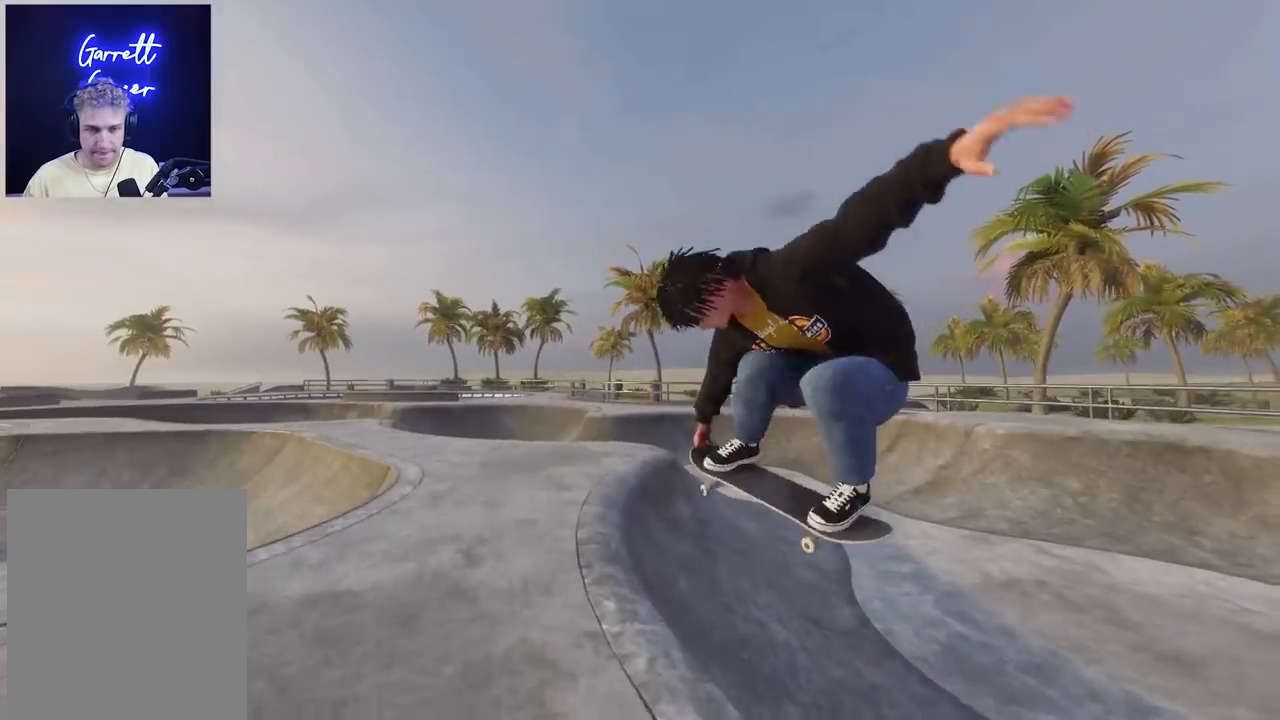
{"buttons": ["L2"], "left_stick": "right", "right_stick": "down-left", "events": [[300, "R1", "up"], [300, "left_stick", "right"], [350, "right_stick", "left"], [467, "right_stick", "down-left"]]}
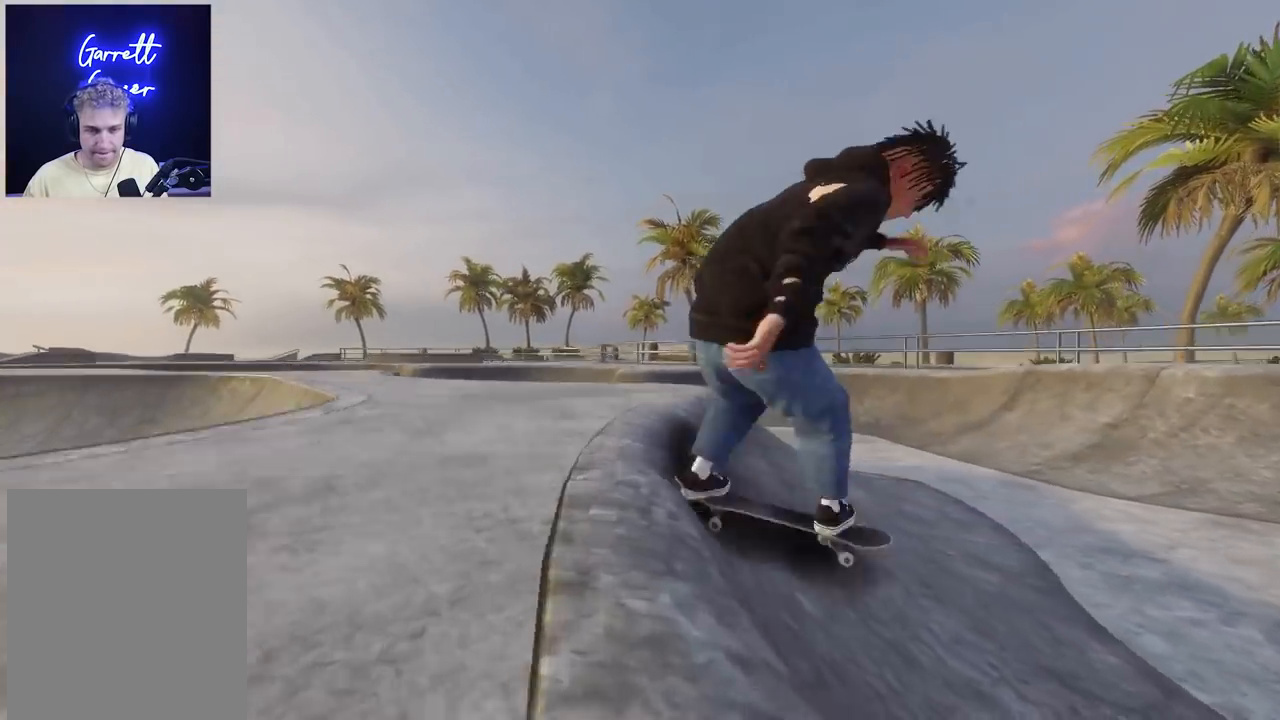
{"buttons": [], "left_stick": "center", "right_stick": "center", "events": [[83, "right_stick", "center"], [100, "L2", "up"], [100, "left_stick", "center"]]}
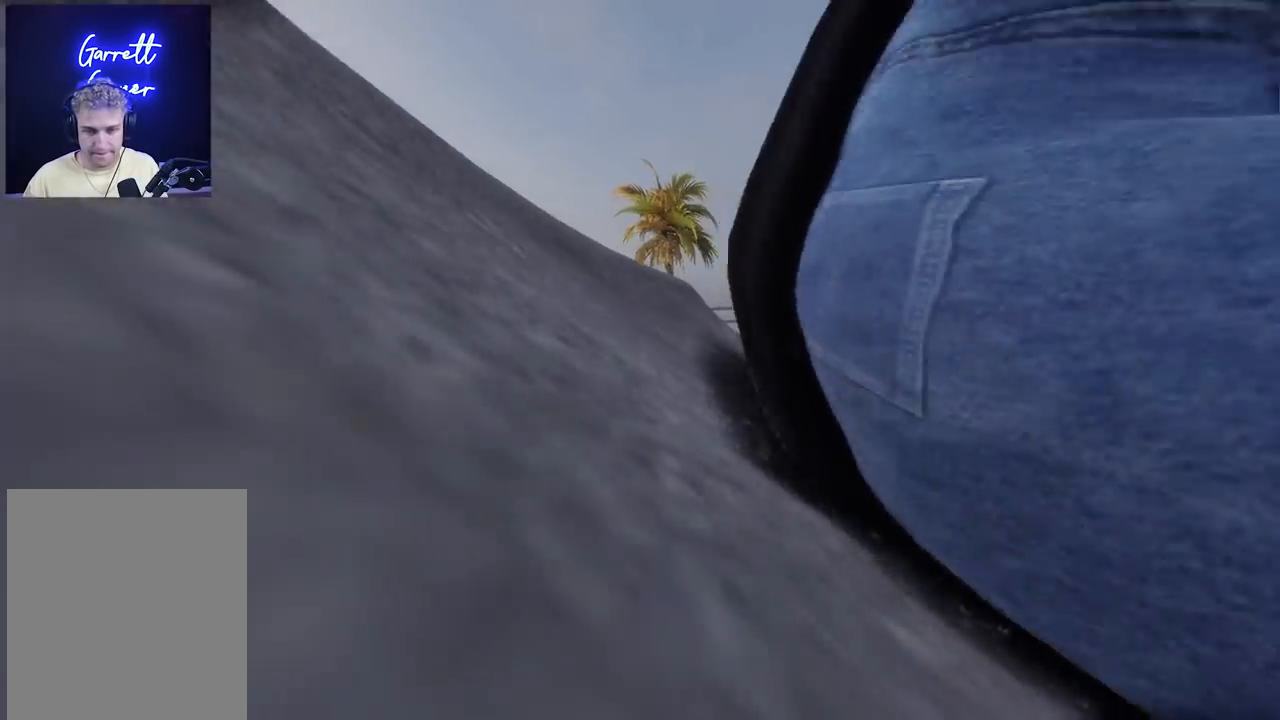
{"buttons": [], "left_stick": "center", "right_stick": "center", "events": []}
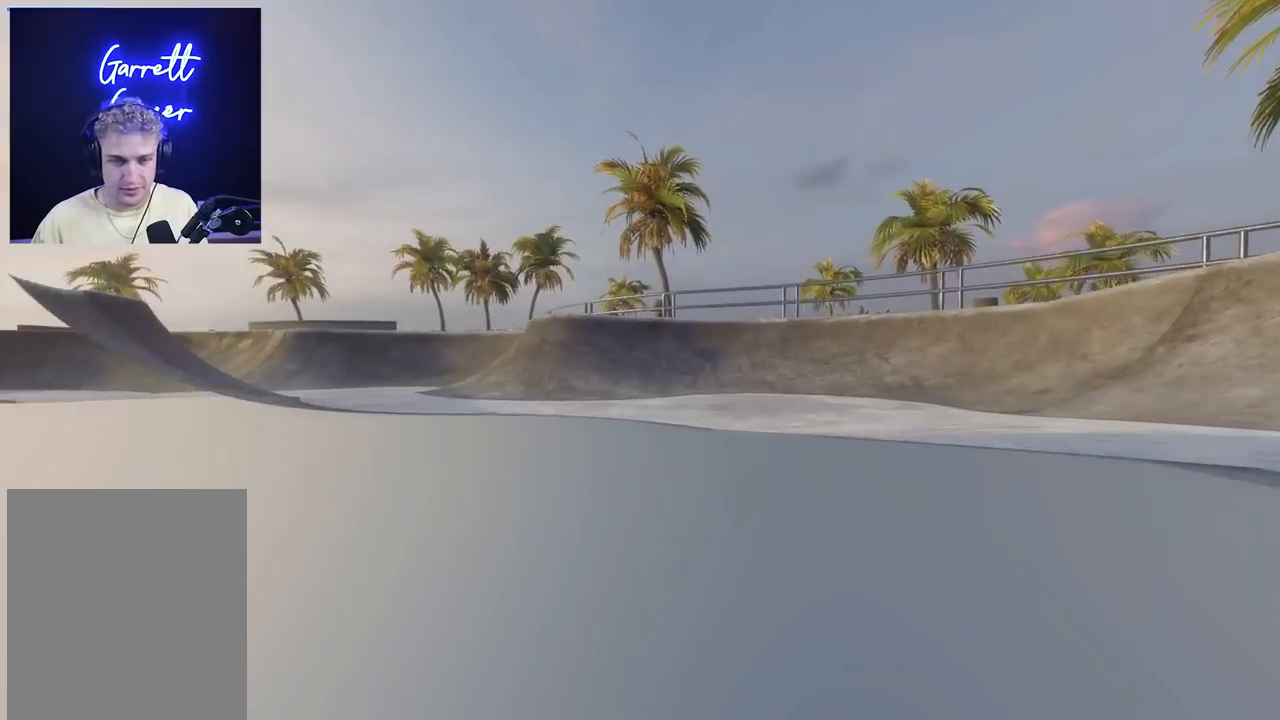
{"buttons": ["L2"], "left_stick": "down", "right_stick": "center", "events": [[100, "left_stick", "down"], [500, "L2", "down"]]}
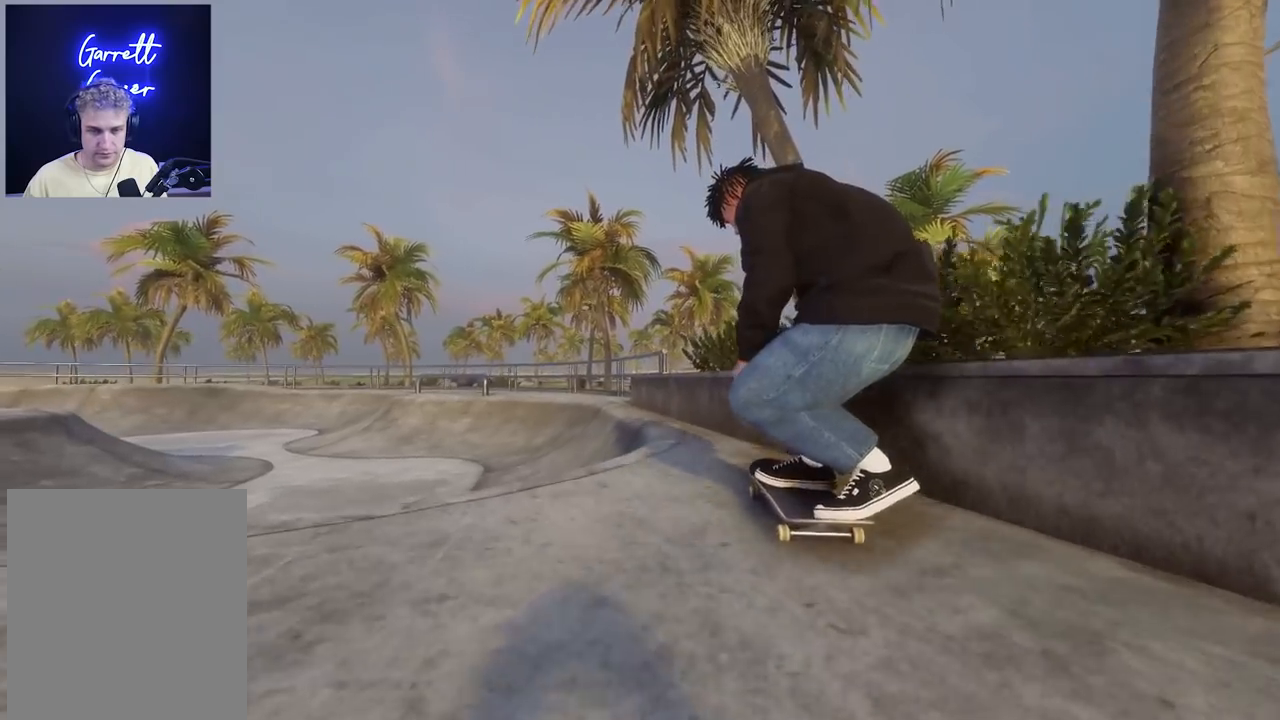
{"buttons": ["L2"], "left_stick": "down-right", "right_stick": "center", "events": [[17, "left_stick", "center"], [100, "right_stick", "up-left"], [167, "left_stick", "down-right"], [367, "right_stick", "center"], [383, "L2", "up"], [467, "L2", "down"]]}
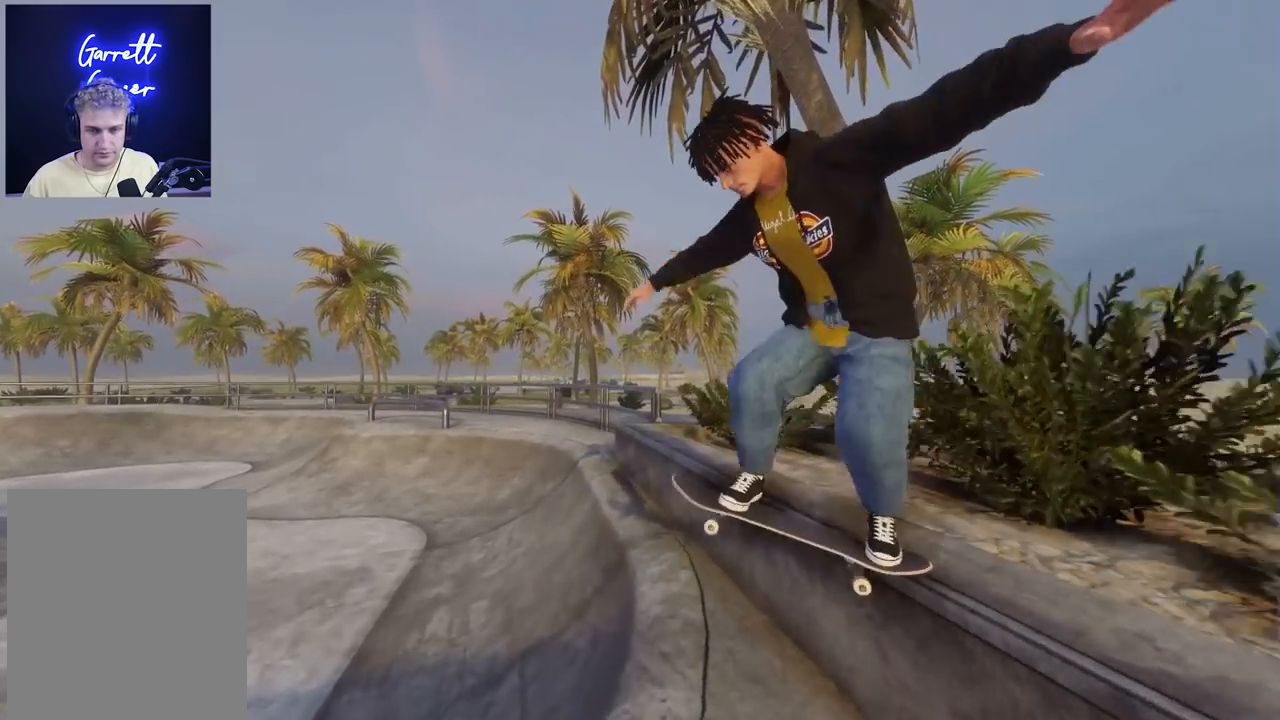
{"buttons": ["L2"], "left_stick": "center", "right_stick": "center", "events": [[100, "L2", "up"], [150, "L2", "down"], [267, "L2", "up"], [383, "L2", "down"], [383, "left_stick", "center"]]}
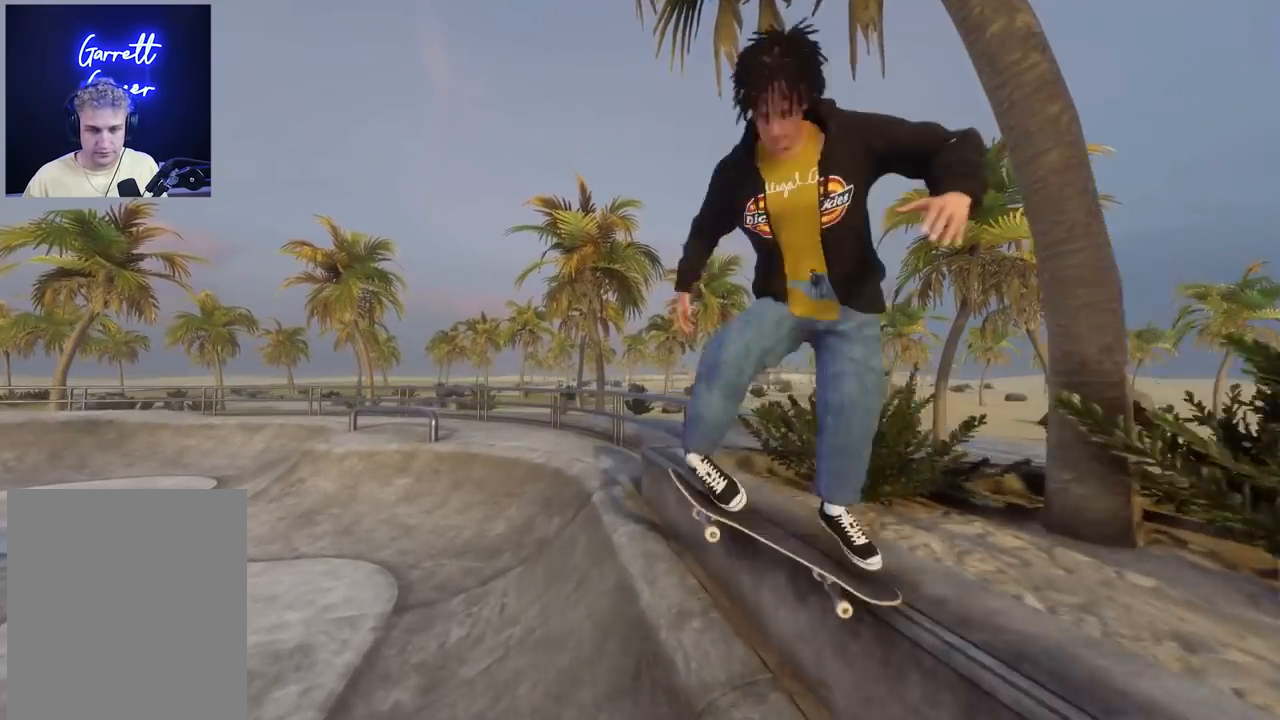
{"buttons": ["L2"], "left_stick": "down-right", "right_stick": "left", "events": [[167, "right_stick", "left"], [183, "left_stick", "down-right"]]}
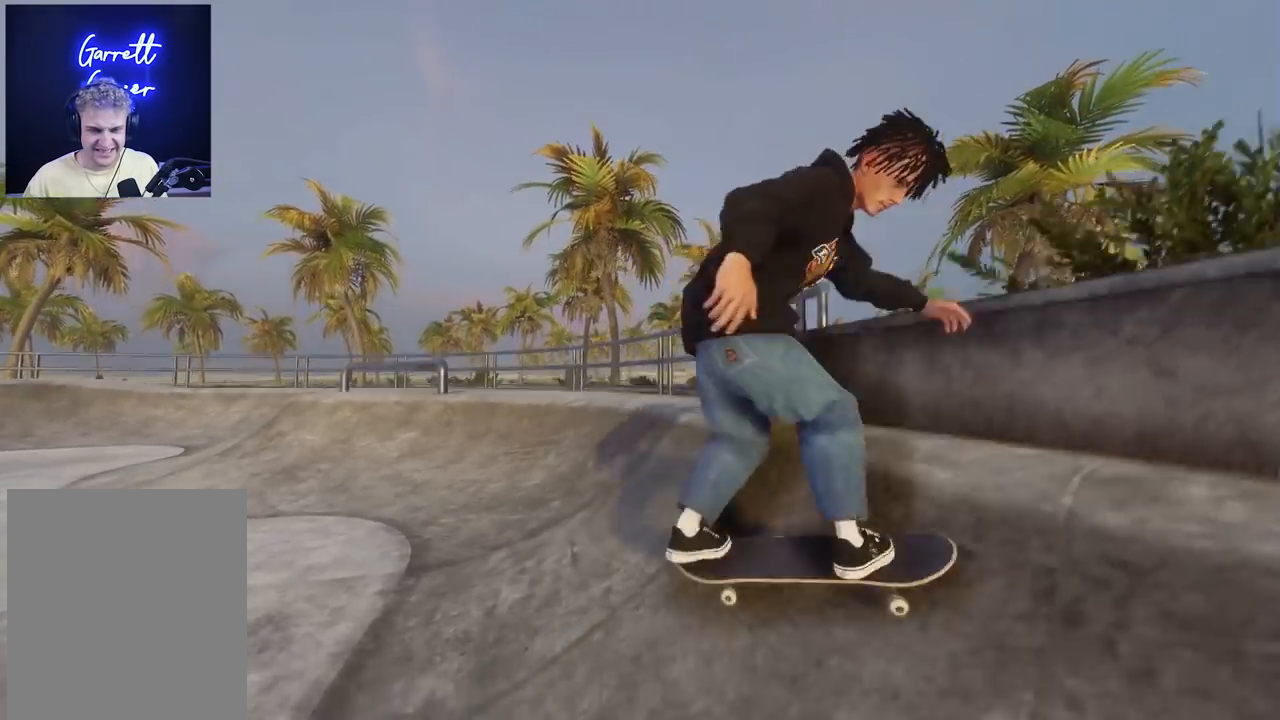
{"buttons": ["L2"], "left_stick": "center", "right_stick": "center", "events": [[100, "left_stick", "center"], [117, "L2", "up"], [183, "right_stick", "center"], [233, "L2", "down"]]}
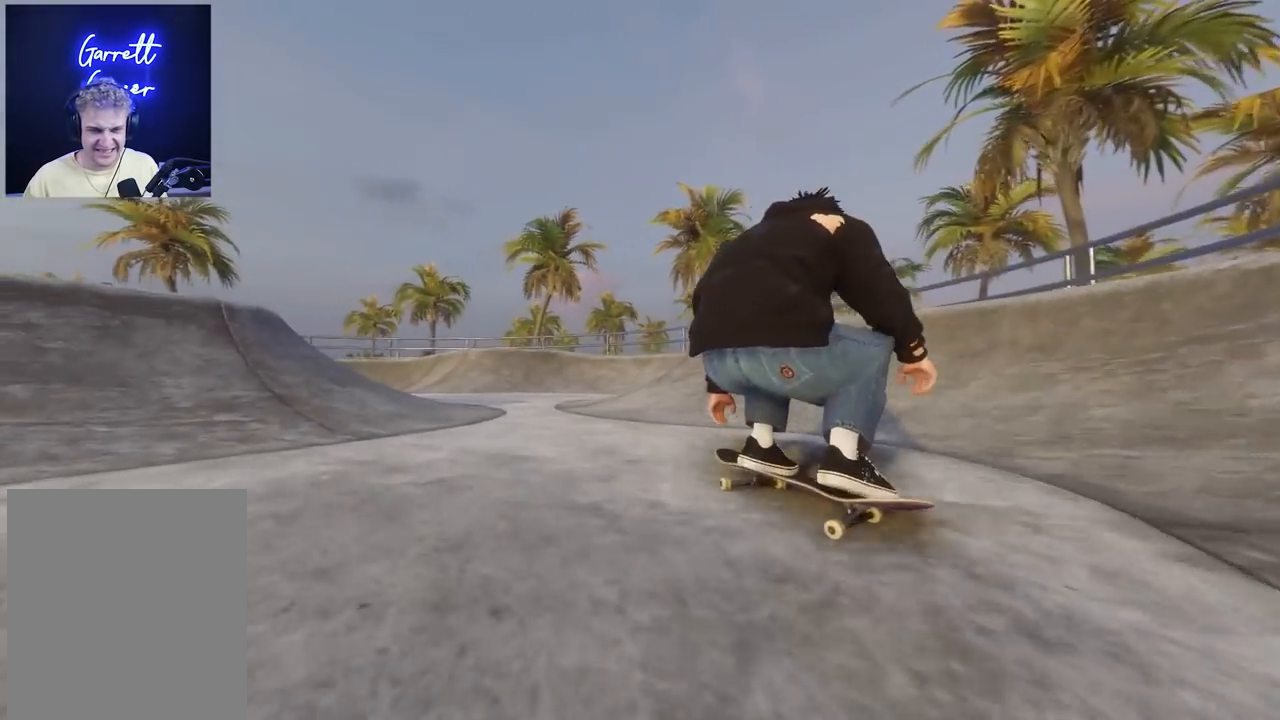
{"buttons": ["L2"], "left_stick": "center", "right_stick": "center", "events": []}
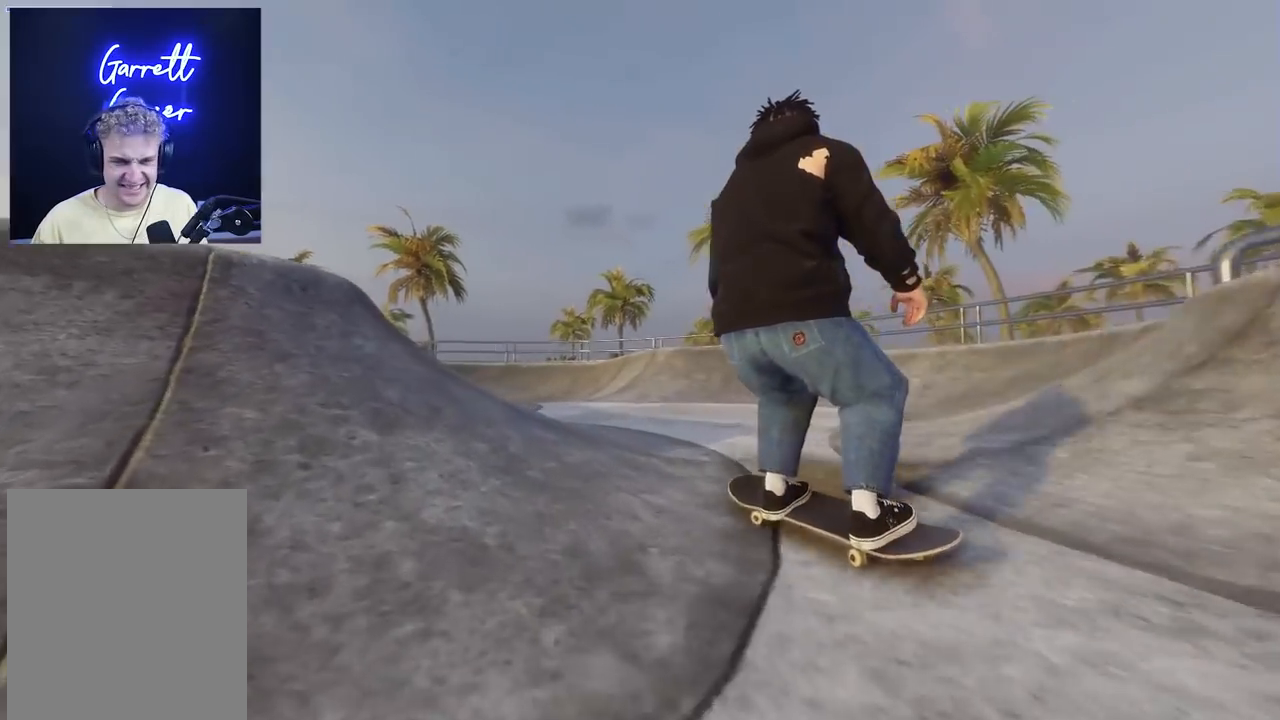
{"buttons": ["R2"], "left_stick": "center", "right_stick": "center", "events": [[83, "L2", "up"], [183, "R2", "down"]]}
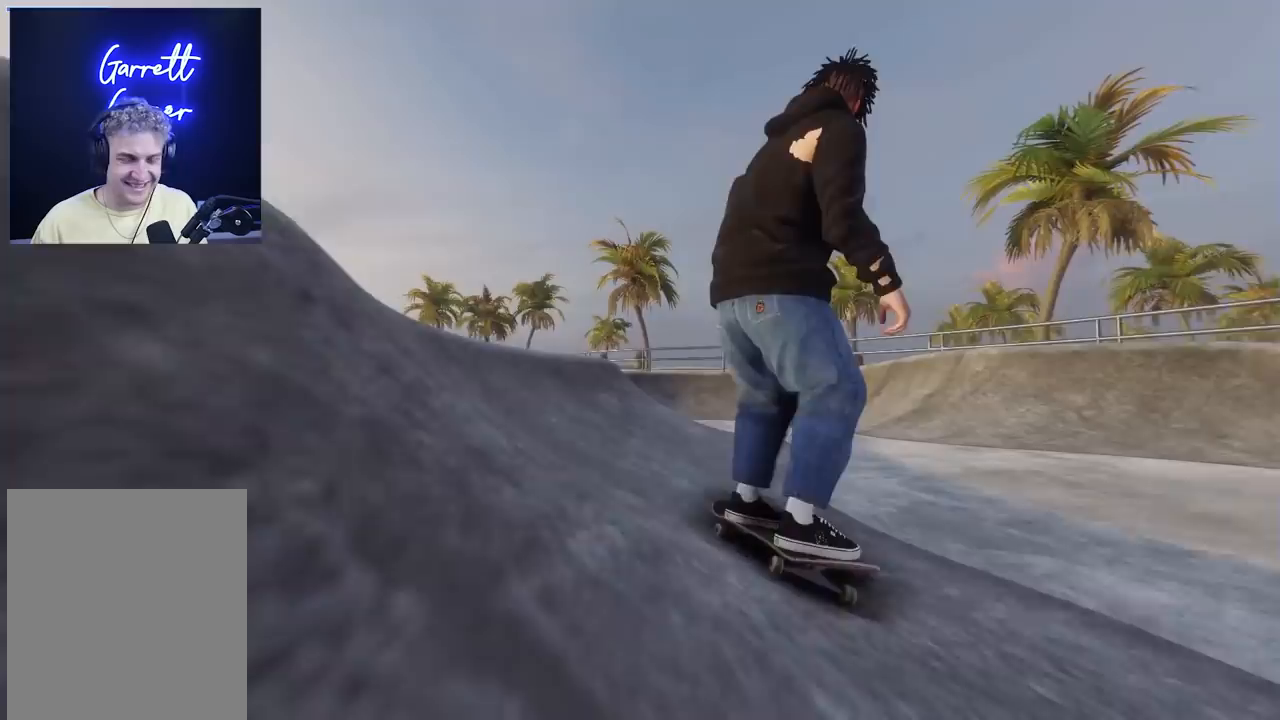
{"buttons": [], "left_stick": "center", "right_stick": "center", "events": [[417, "R2", "up"]]}
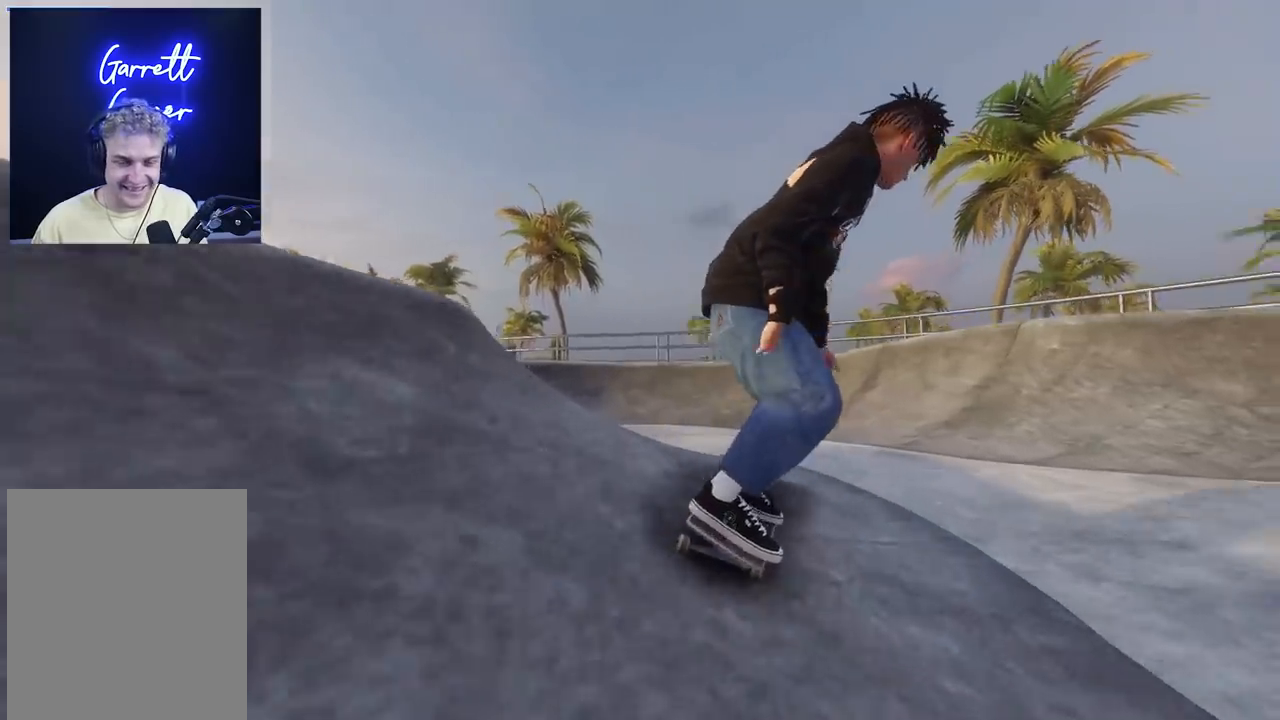
{"buttons": ["L2"], "left_stick": "center", "right_stick": "center", "events": [[17, "left_stick", "down"], [67, "right_stick", "down"], [367, "left_stick", "center"], [383, "L2", "down"], [383, "right_stick", "center"]]}
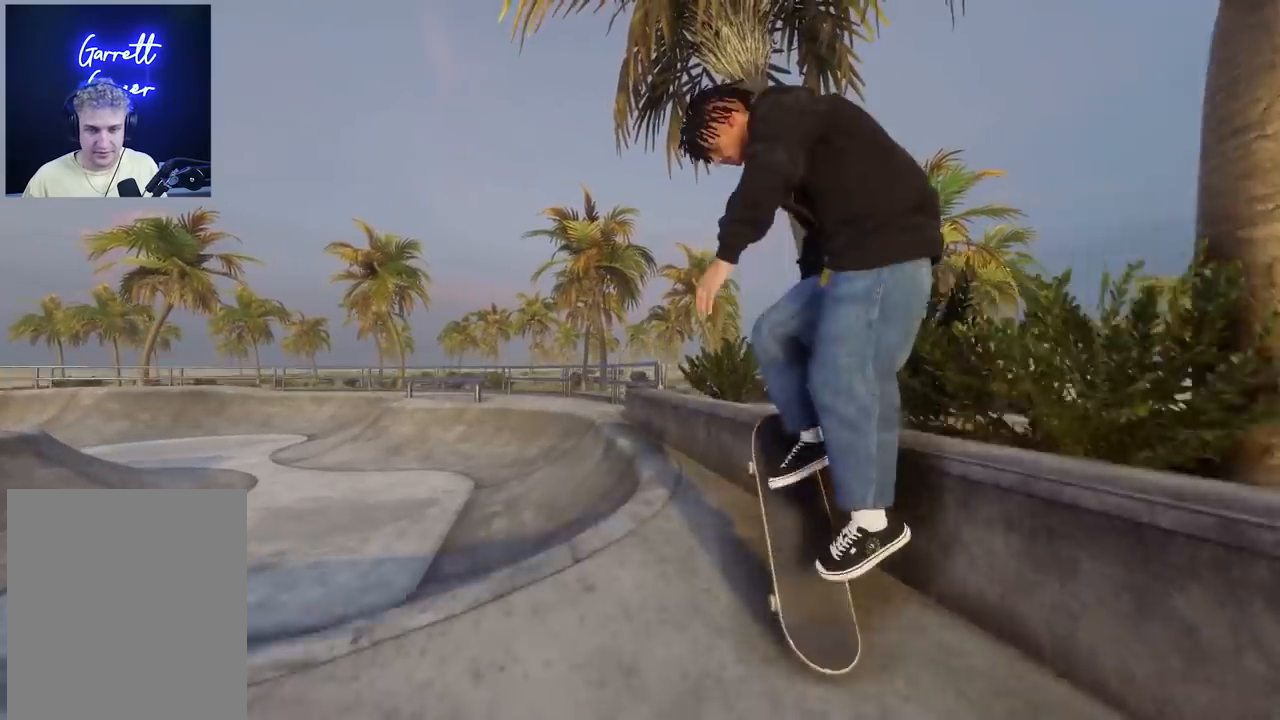
{"buttons": [], "left_stick": "down", "right_stick": "center", "events": [[33, "left_stick", "down"], [250, "L2", "up"], [317, "L2", "down"], [467, "L2", "up"]]}
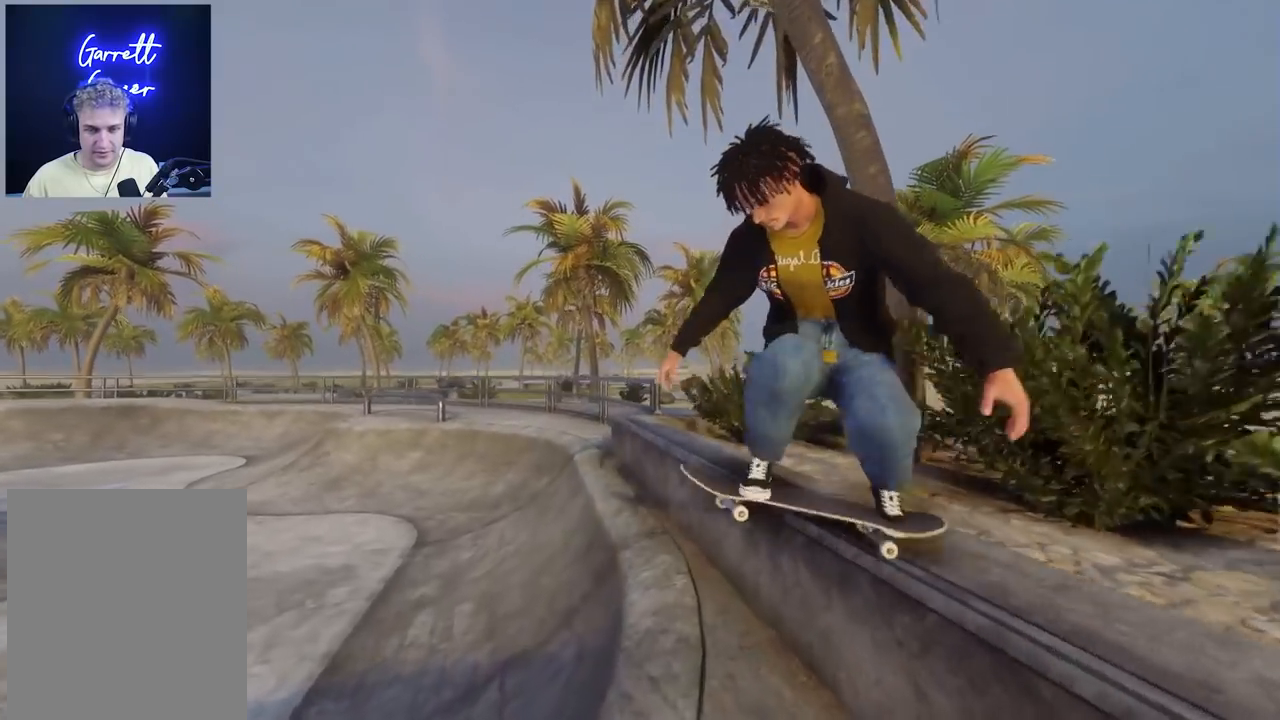
{"buttons": ["L2"], "left_stick": "down", "right_stick": "center", "events": [[17, "L2", "down"], [133, "L2", "up"], [200, "L2", "down"], [333, "L2", "up"], [383, "L2", "down"]]}
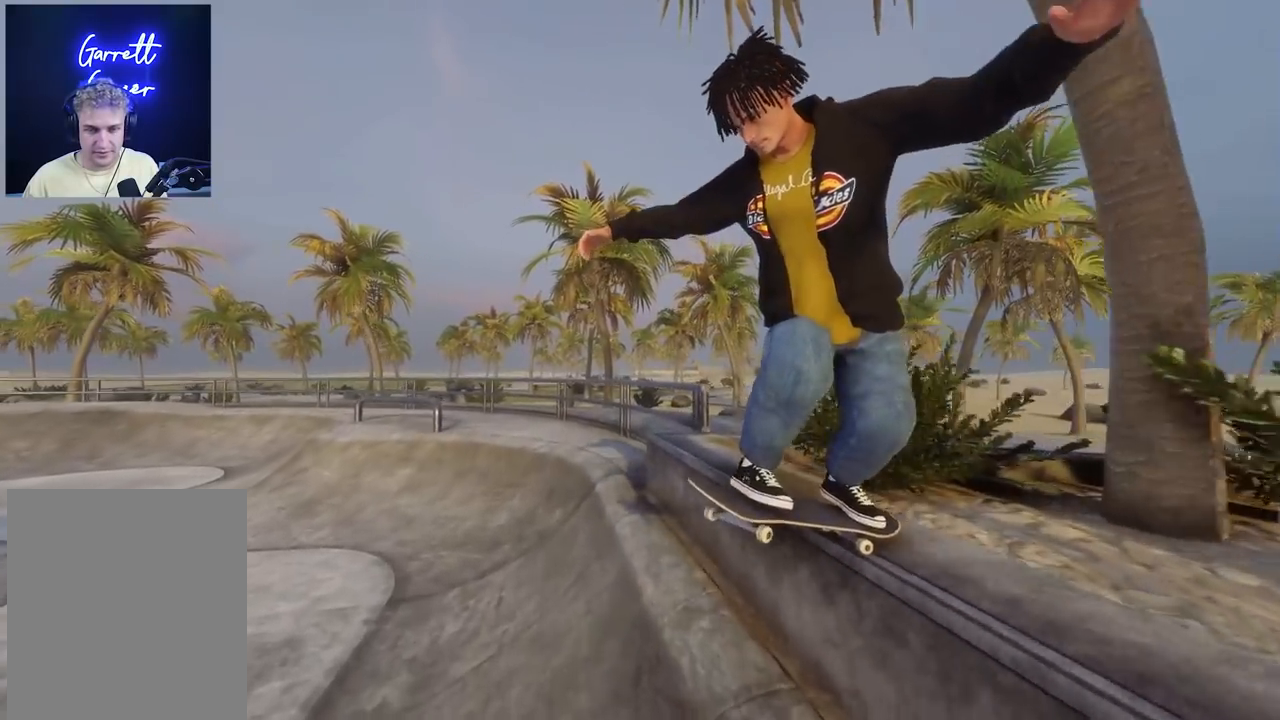
{"buttons": ["R2"], "left_stick": "center", "right_stick": "center", "events": [[17, "L2", "up"], [50, "left_stick", "center"], [100, "right_stick", "up"], [233, "right_stick", "center"], [383, "R2", "down"]]}
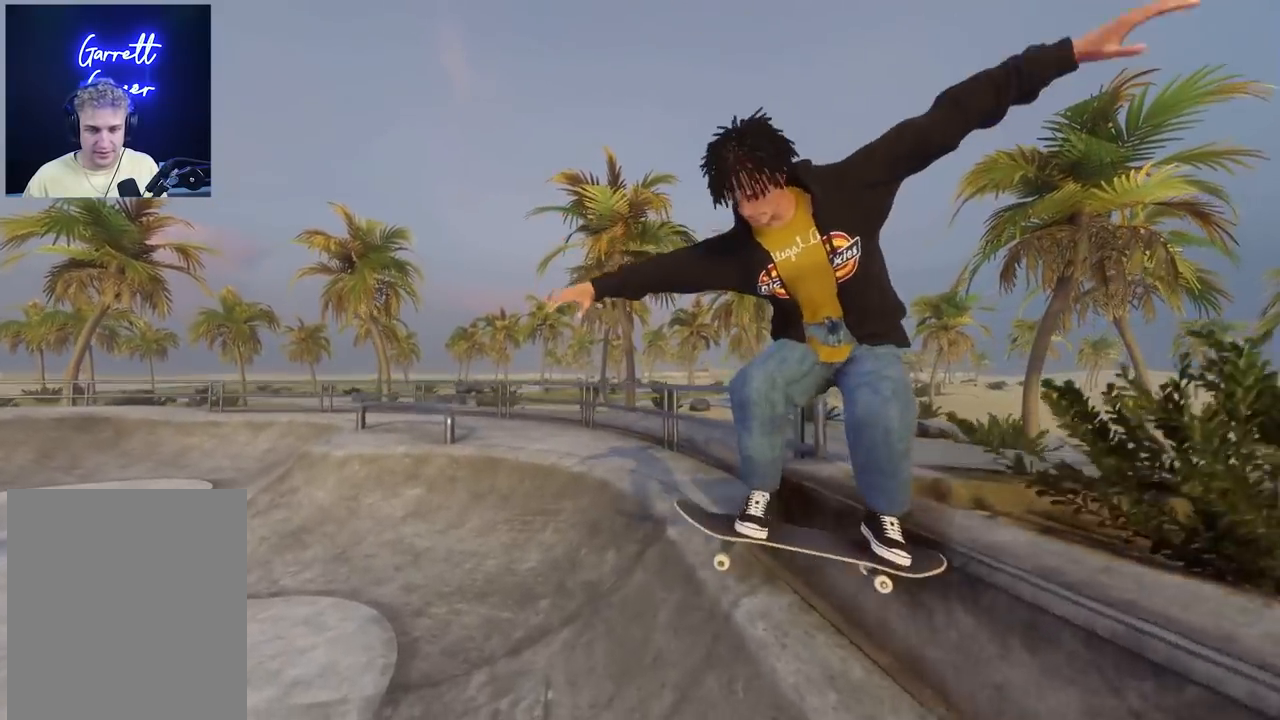
{"buttons": ["L2"], "left_stick": "center", "right_stick": "center", "events": [[50, "R2", "up"], [250, "L2", "down"]]}
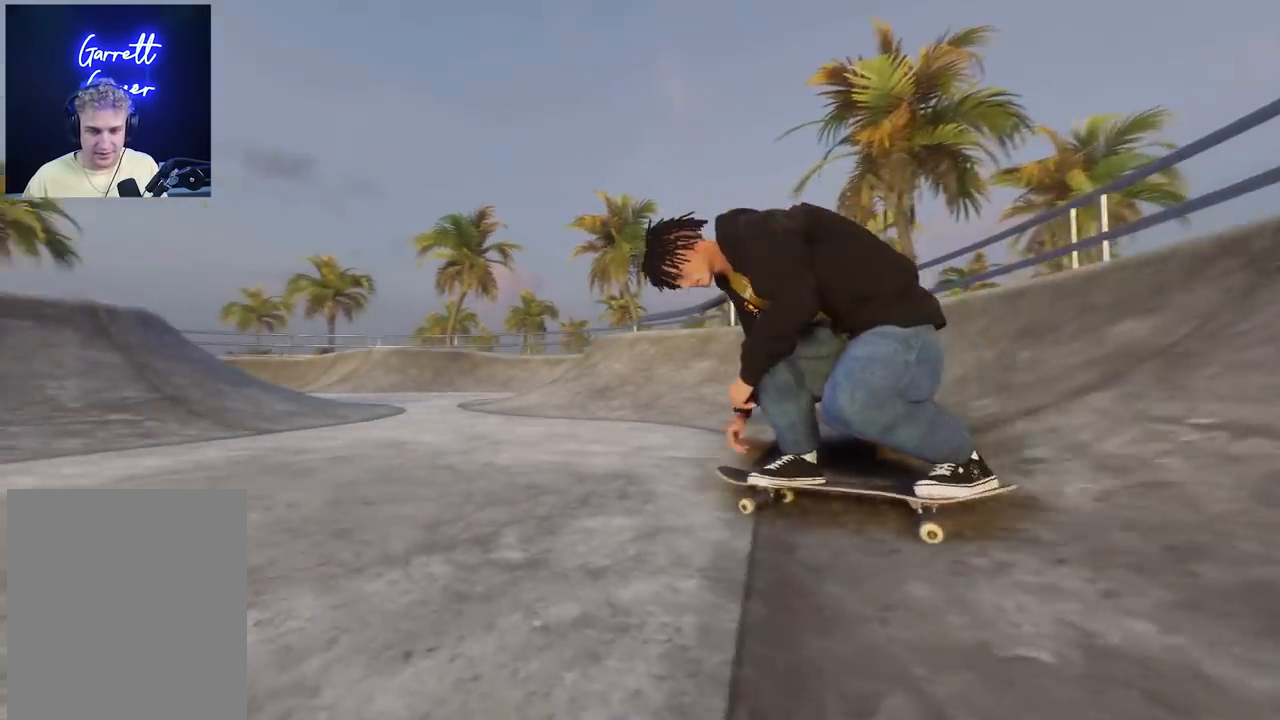
{"buttons": ["X"], "left_stick": "center", "right_stick": "center", "events": [[100, "L2", "up"], [117, "DPAD_UP", "down"], [233, "DPAD_UP", "up"], [300, "X", "down"]]}